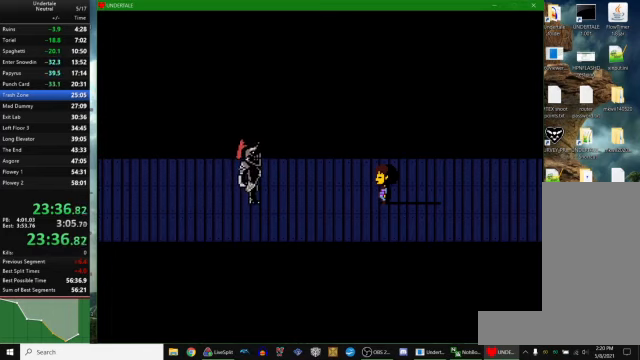
Gameplay with keyboard; each line is a JSON object with the keys held at the frame after it. "events" lists presses ("down") and releases ("up") of "c", "ctrl_r", "down", "escape", "left", "return", "right", "space", "up", "x" and "z" between this image and that frame as [ms after this image, input, new state], when the widget could be followed in between. No other keys are recorded. Mouse input is not recorded. Not read: other_keys.
{"keys": [], "events": [[100, "z", "down"], [134, "z", "up"]]}
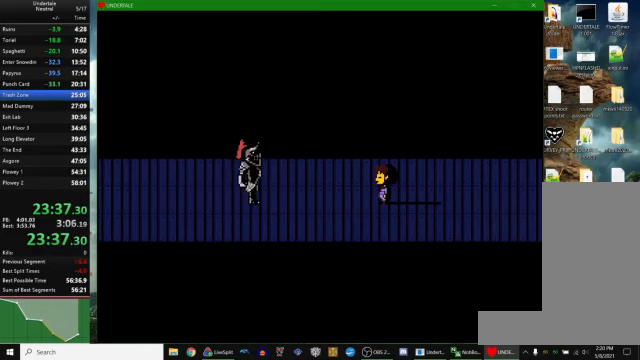
{"keys": [], "events": [[334, "z", "down"], [367, "z", "up"]]}
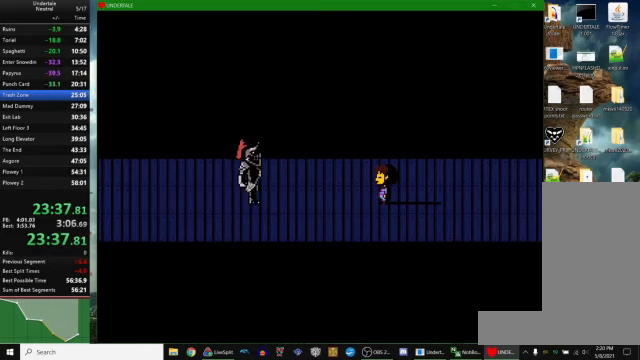
{"keys": [], "events": [[234, "z", "down"], [267, "z", "up"]]}
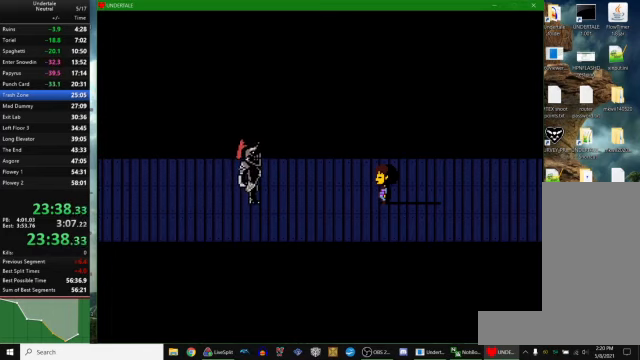
{"keys": [], "events": [[134, "z", "down"], [167, "z", "up"]]}
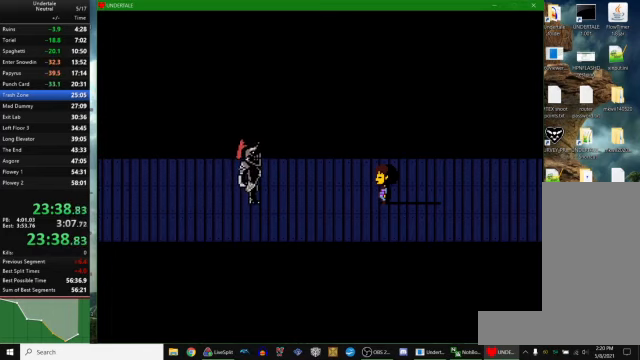
{"keys": [], "events": []}
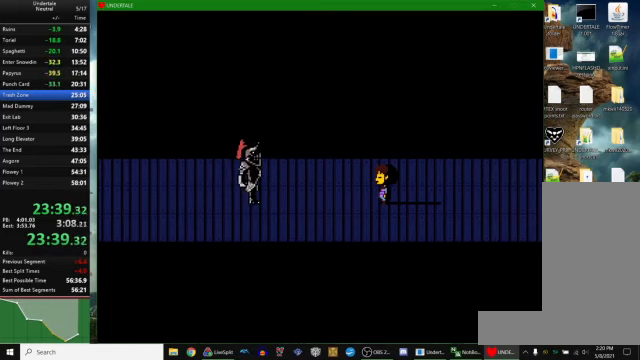
{"keys": ["z"], "events": [[467, "z", "down"]]}
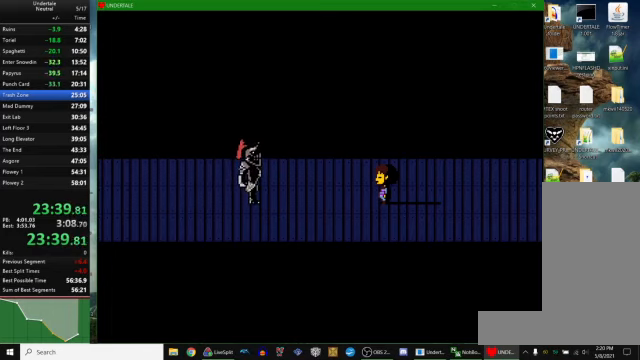
{"keys": [], "events": [[34, "z", "up"], [367, "z", "down"], [400, "z", "up"]]}
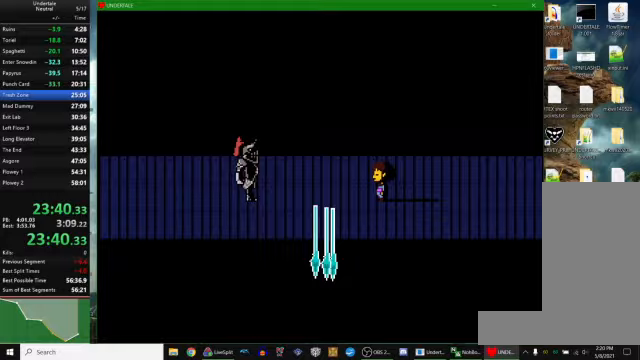
{"keys": [], "events": [[267, "z", "down"], [300, "z", "up"]]}
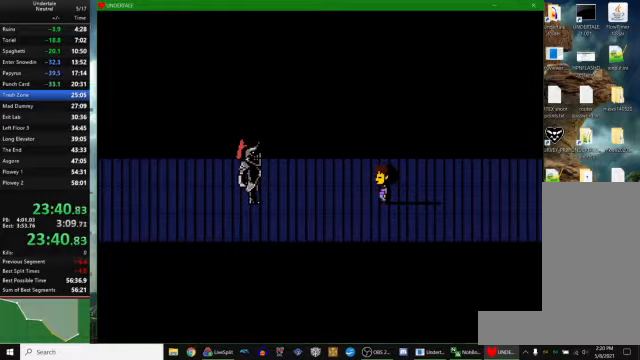
{"keys": [], "events": []}
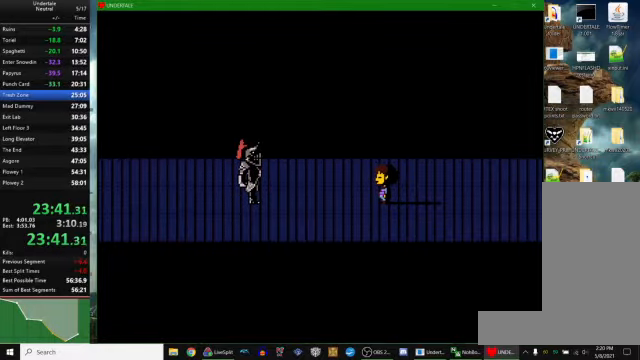
{"keys": ["z"], "events": [[500, "z", "down"]]}
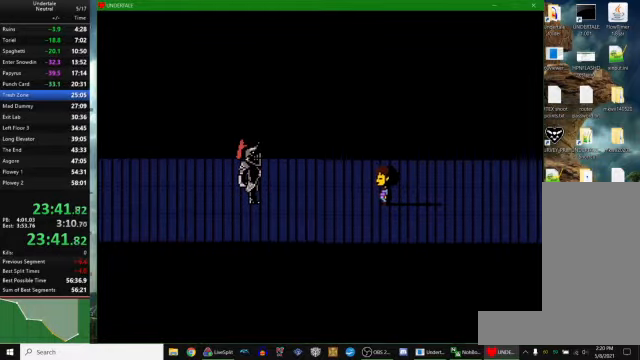
{"keys": [], "events": [[33, "z", "up"], [200, "z", "down"], [267, "z", "up"]]}
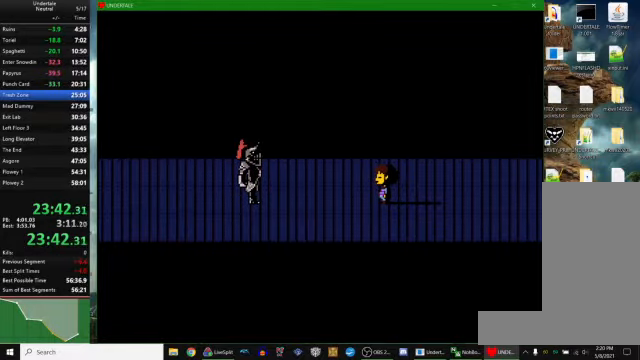
{"keys": [], "events": []}
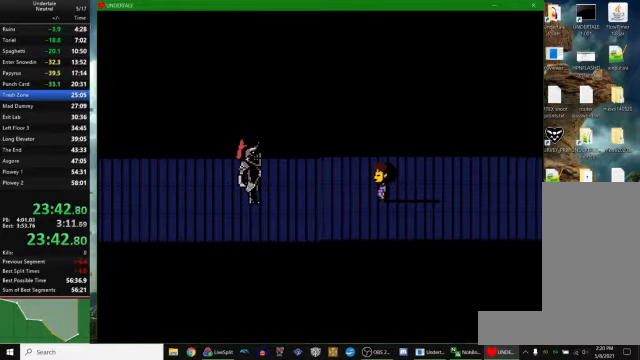
{"keys": [], "events": []}
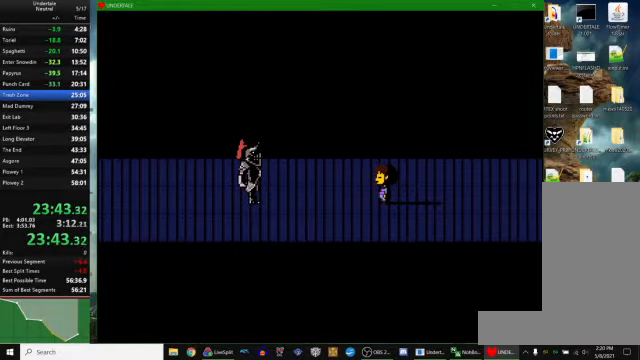
{"keys": ["down", "left"], "events": [[167, "down", "down"], [467, "left", "down"]]}
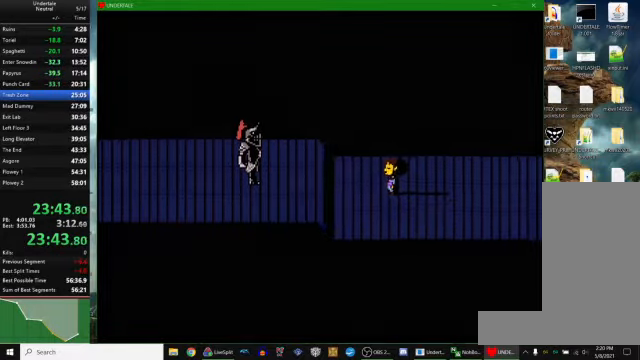
{"keys": ["down", "left"], "events": []}
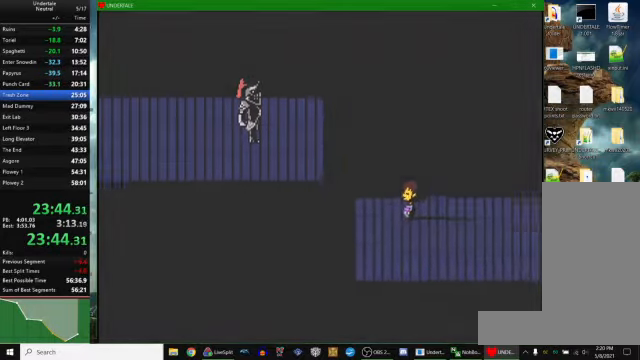
{"keys": ["down", "left"], "events": []}
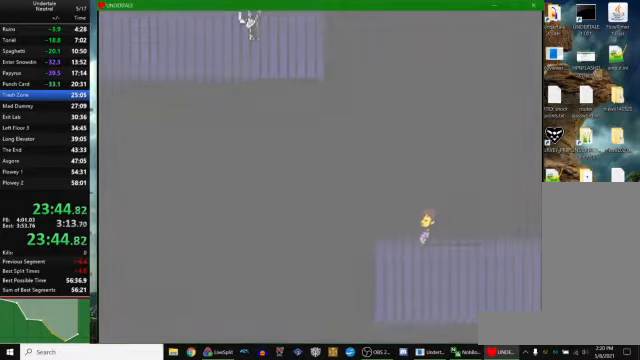
{"keys": ["down", "left"], "events": []}
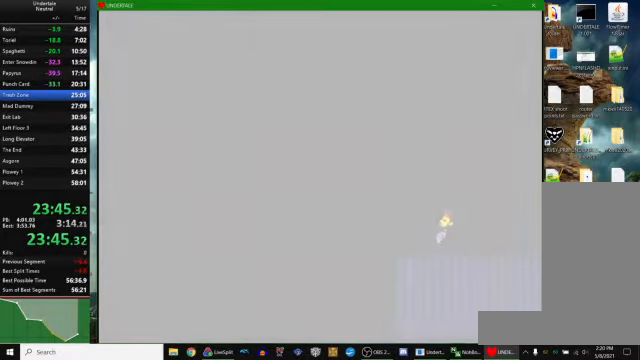
{"keys": ["down", "left"], "events": []}
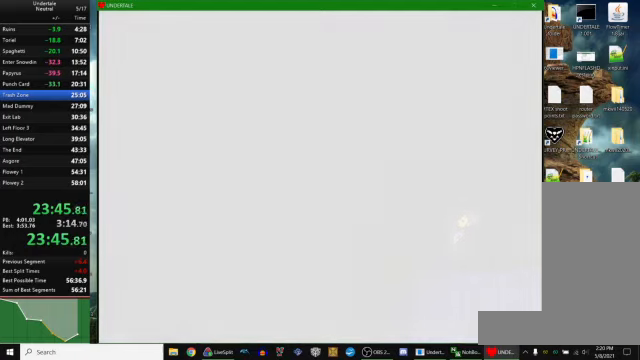
{"keys": ["down", "left", "z"], "events": [[500, "z", "down"]]}
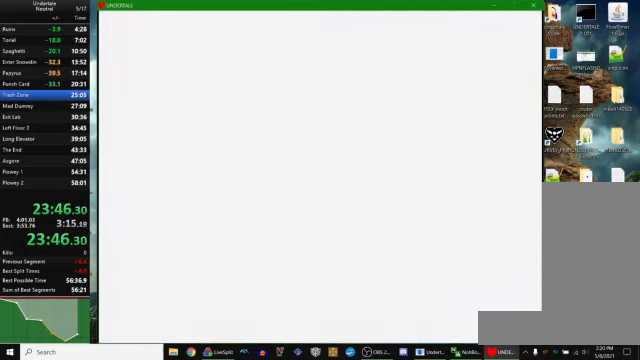
{"keys": ["down", "left"], "events": [[66, "z", "up"]]}
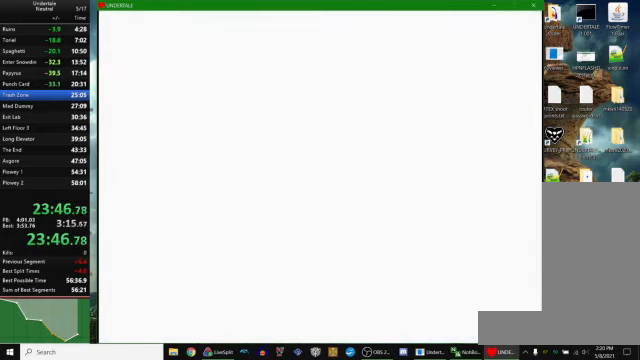
{"keys": ["down", "left"], "events": []}
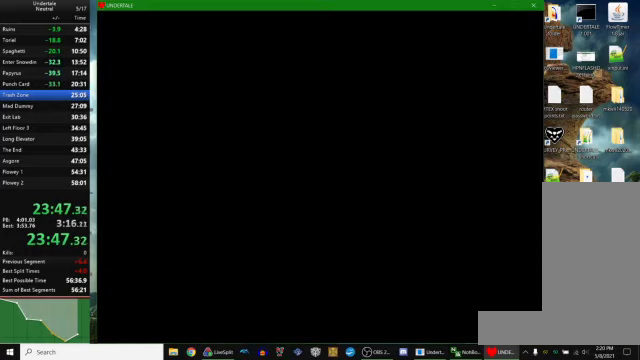
{"keys": ["down", "left"], "events": []}
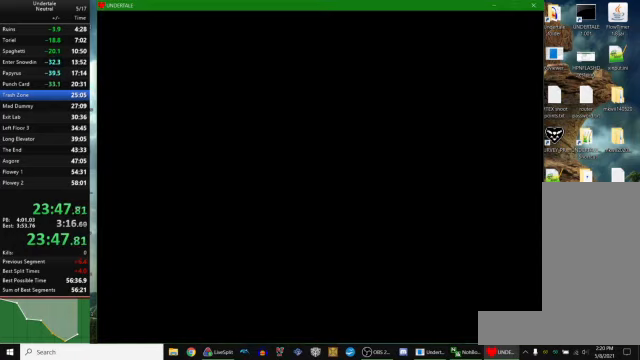
{"keys": ["down", "left", "z"], "events": [[466, "z", "down"]]}
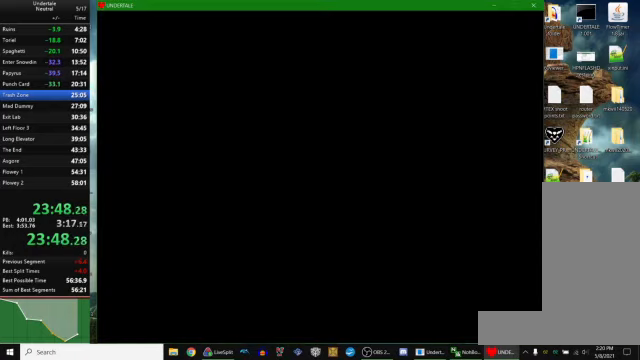
{"keys": ["down", "left"], "events": [[33, "z", "up"], [333, "z", "down"], [400, "z", "up"]]}
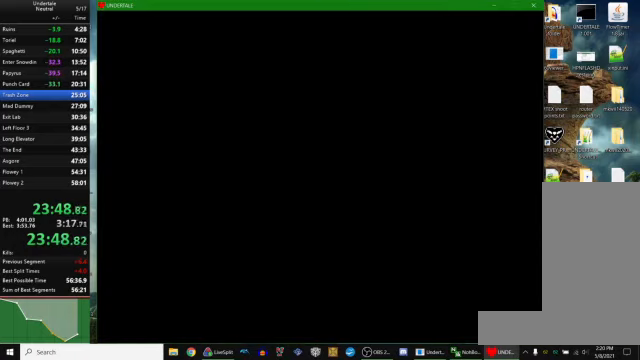
{"keys": ["down", "left"], "events": [[266, "z", "down"], [300, "z", "up"]]}
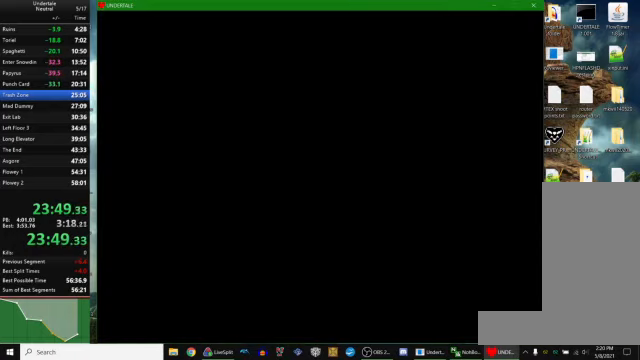
{"keys": ["down", "left"], "events": [[266, "z", "down"], [333, "z", "up"]]}
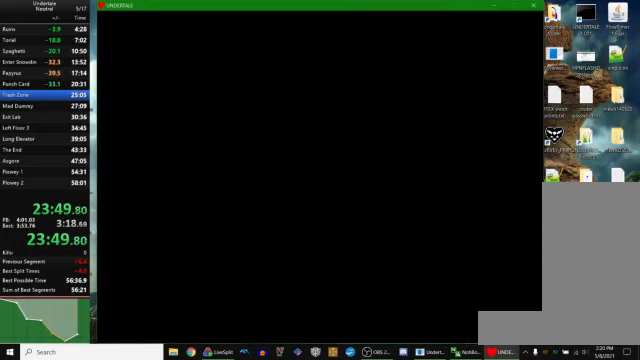
{"keys": [], "events": [[466, "down", "up"], [466, "left", "up"]]}
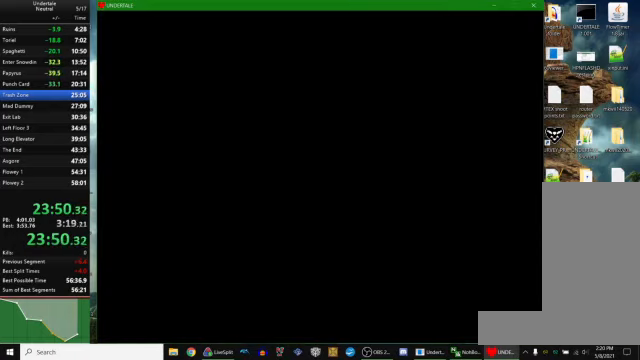
{"keys": [], "events": []}
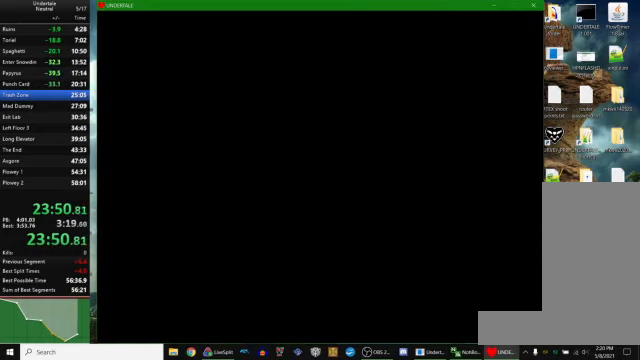
{"keys": ["return"], "events": [[234, "z", "down"], [267, "return", "down"], [267, "x", "down"], [267, "z", "up"], [300, "x", "up"], [367, "return", "up"], [434, "z", "down"], [467, "x", "down"], [500, "return", "down"], [500, "x", "up"], [500, "z", "up"]]}
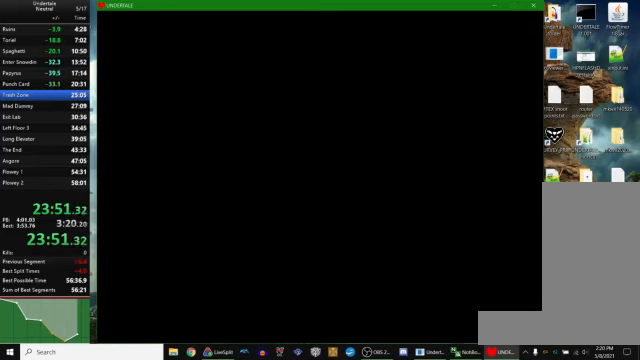
{"keys": [], "events": [[34, "return", "up"], [100, "z", "down"], [167, "x", "down"], [167, "z", "up"], [200, "return", "down"], [200, "x", "up"], [267, "return", "up"], [334, "z", "down"], [367, "x", "down"], [400, "z", "up"], [467, "x", "up"]]}
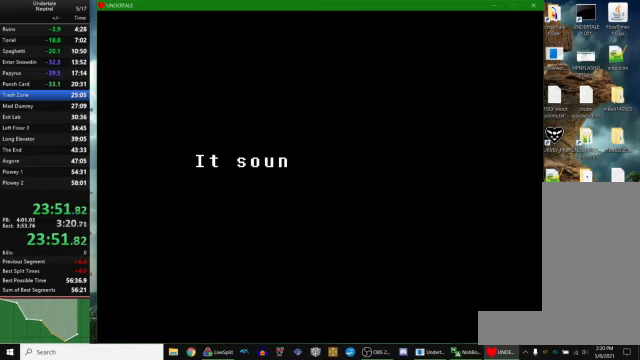
{"keys": [], "events": [[67, "return", "down"], [67, "z", "down"], [100, "return", "up"], [167, "z", "up"], [200, "return", "down"], [267, "return", "up"], [267, "z", "down"], [300, "return", "down"], [300, "z", "up"], [400, "return", "up"], [400, "z", "down"], [467, "return", "down"], [467, "z", "up"], [500, "return", "up"]]}